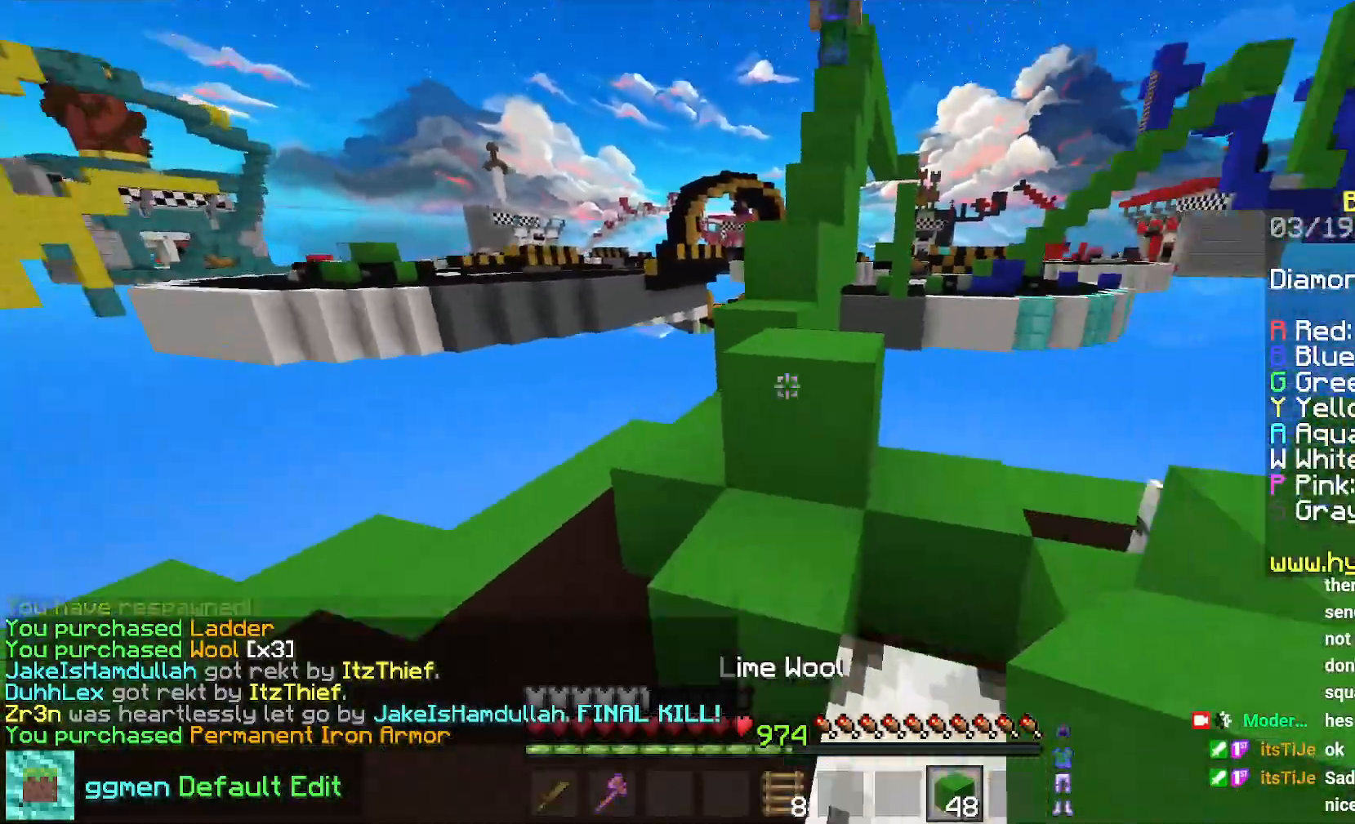
Gameplay with keyboard and mouse; each line is a JSON object with the keys and mouse buttons held at the frame after it. "events" lists presses ("down") and releases ("up") of "down", "left", "right", "space", "up", "mouse_left" and "mouse_right" between this image and that frame as [ms after this image, input, new state], when the widget could be followed in between. "mouse_left", "mouse_right" = the "left", "right" buttons of the "mouse" list. No other keys are recorded. Fast repeated clicks can show as one long hold. Mouse movement is not recorded.
{"keys": ["left", "space", "up"], "mouse": [], "events": [[66, "space", "down"], [167, "left", "down"], [267, "space", "up"], [417, "space", "down"]]}
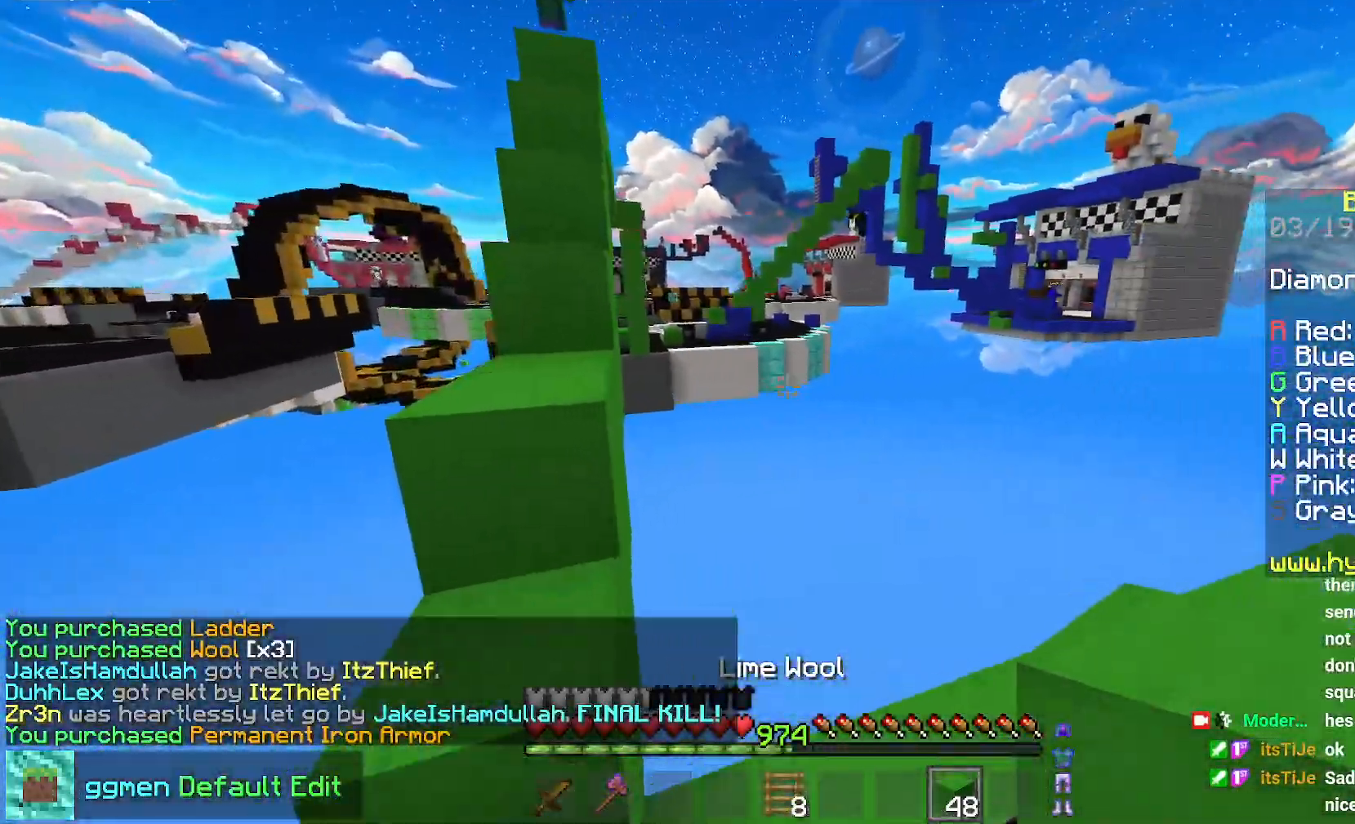
{"keys": ["left", "space", "up"], "mouse": [], "events": [[134, "space", "up"], [334, "left", "up"], [334, "space", "down"], [434, "left", "down"]]}
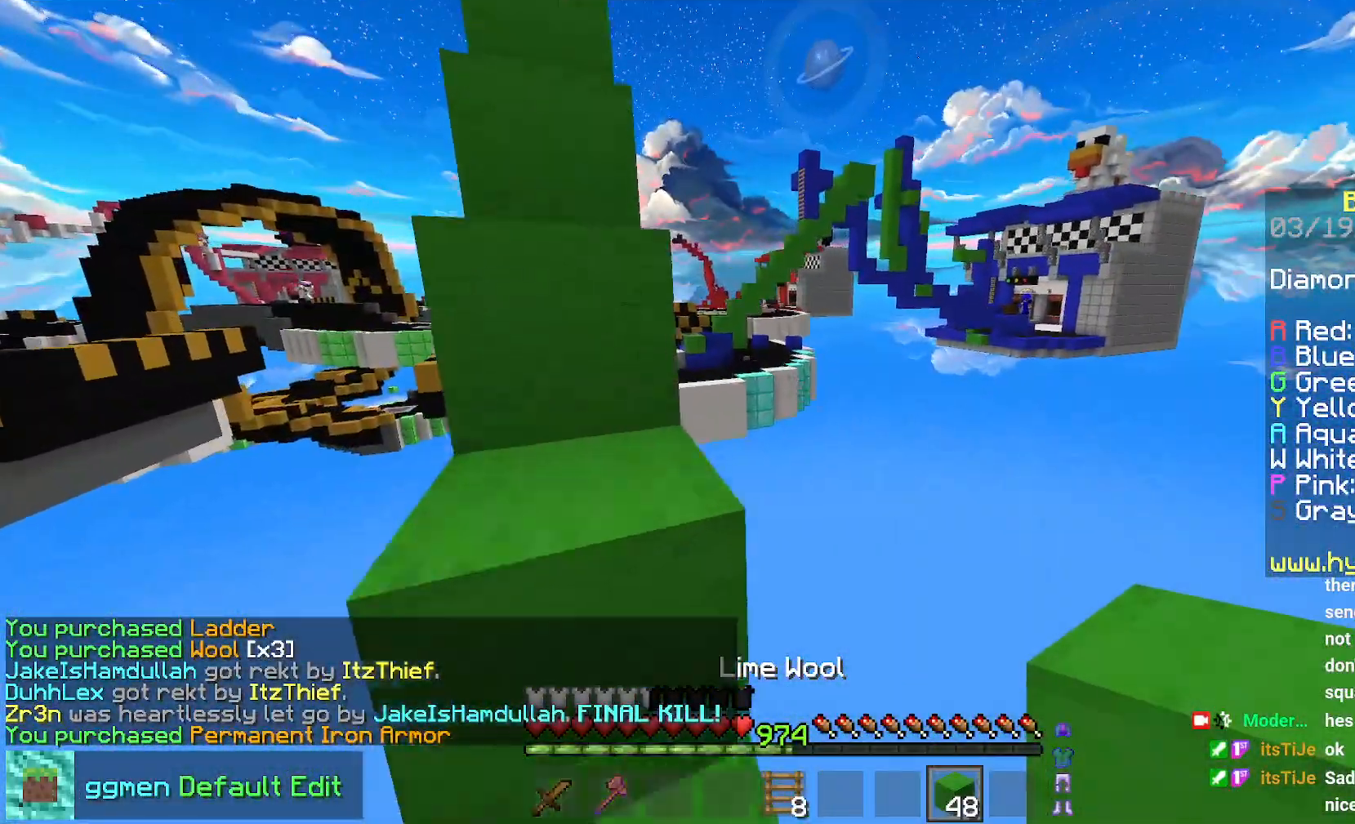
{"keys": ["space", "up"], "mouse": [], "events": [[83, "space", "up"], [217, "left", "up"], [283, "space", "down"]]}
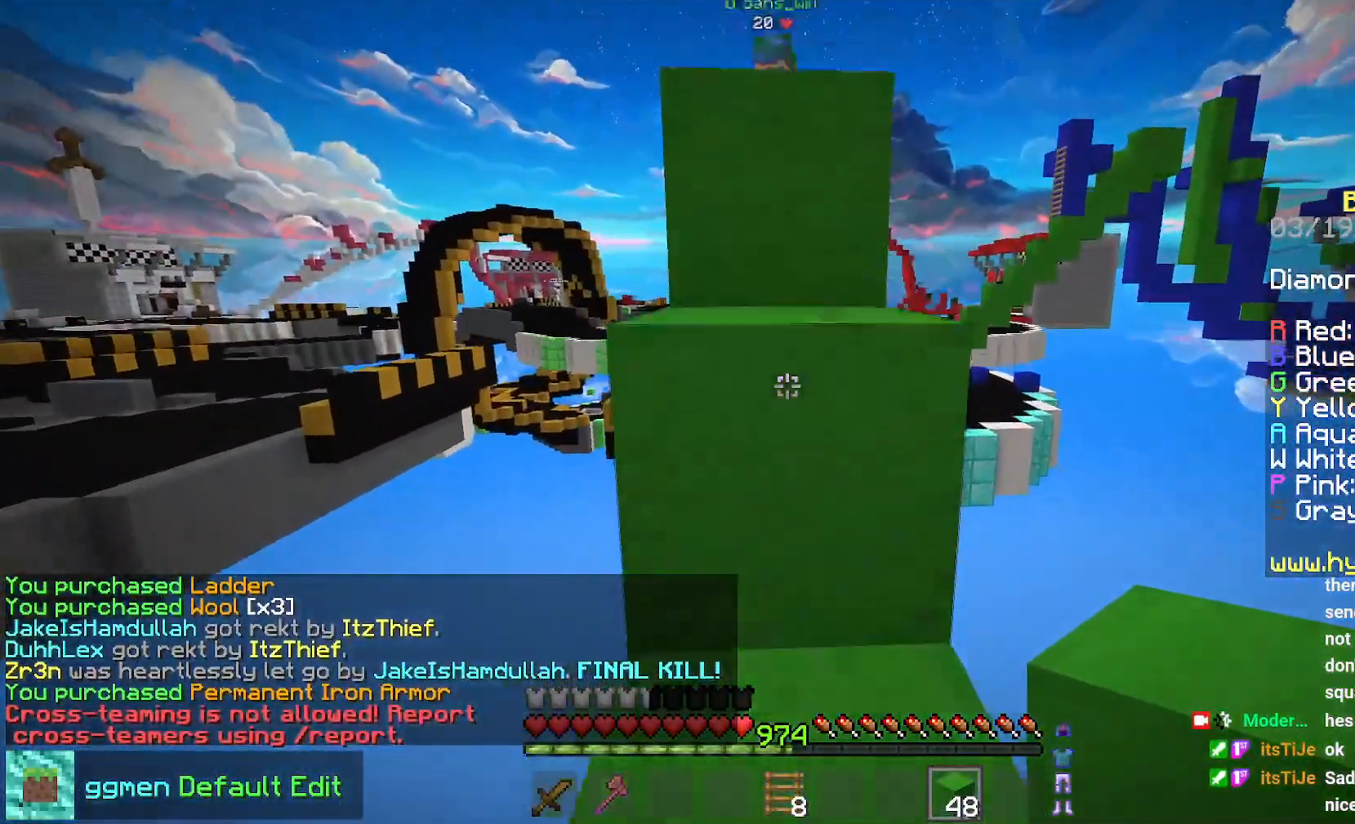
{"keys": ["space", "up"], "mouse": [], "events": [[100, "space", "up"], [267, "space", "down"]]}
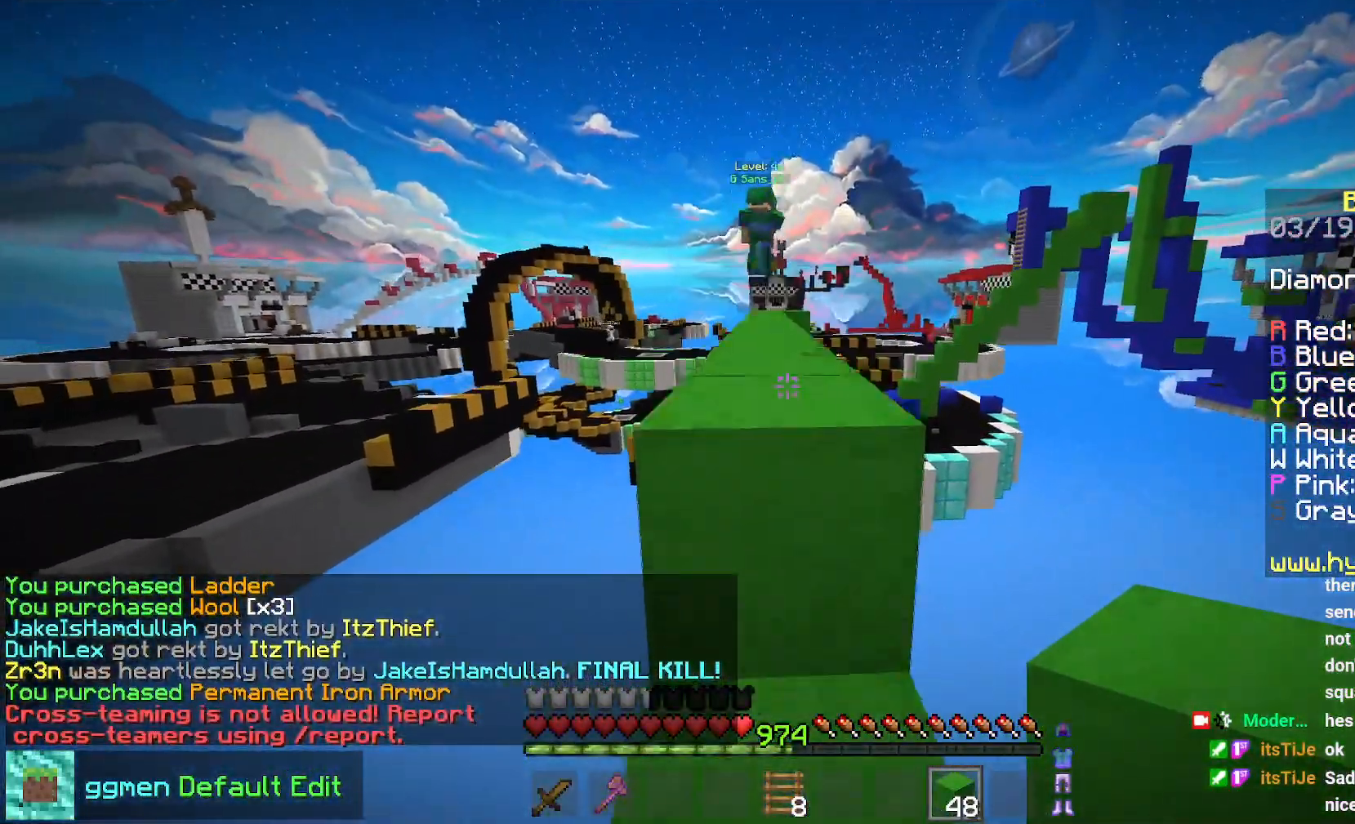
{"keys": ["up"], "mouse": [], "events": [[50, "space", "up"], [50, "up", "up"], [183, "up", "down"], [217, "space", "down"], [467, "space", "up"]]}
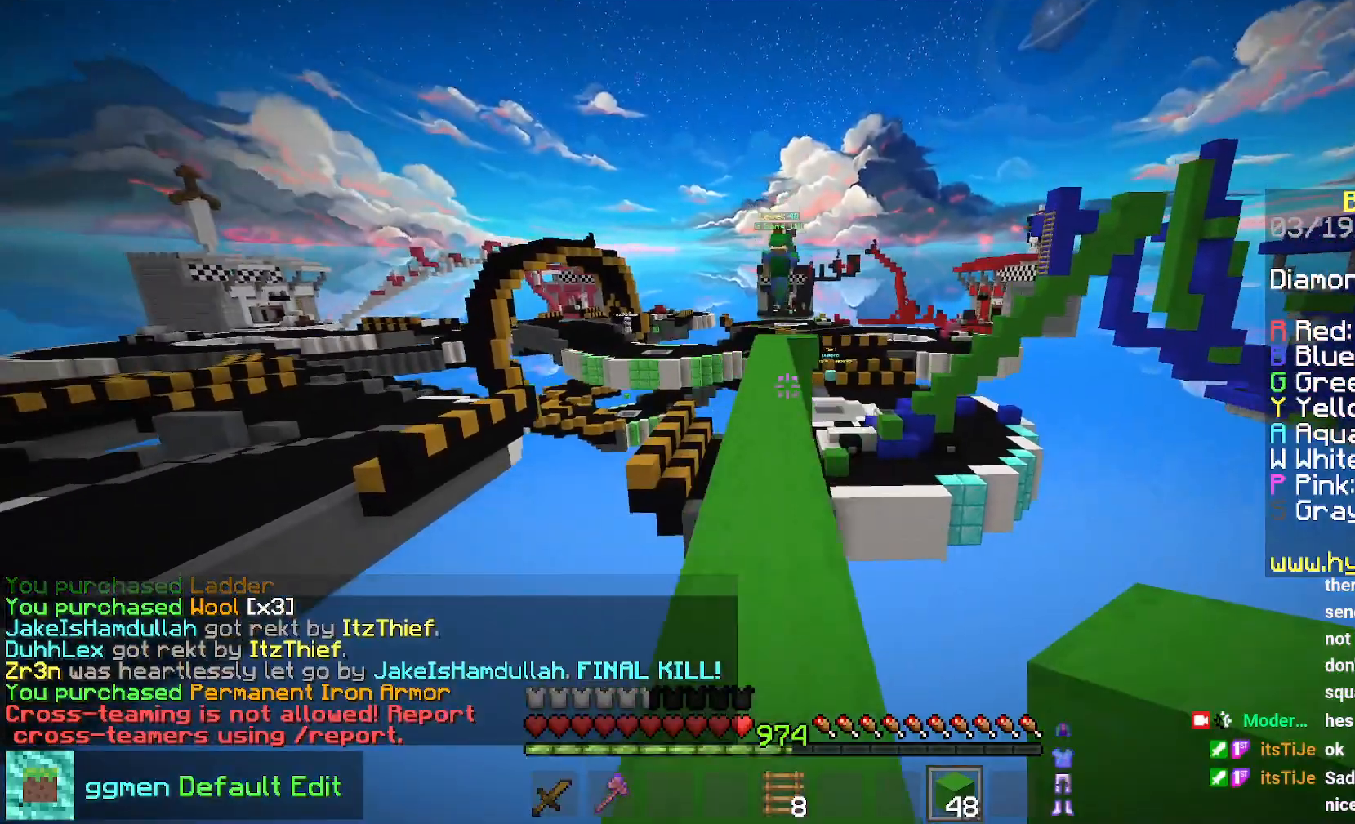
{"keys": ["space", "up"], "mouse": [], "events": [[84, "space", "down"]]}
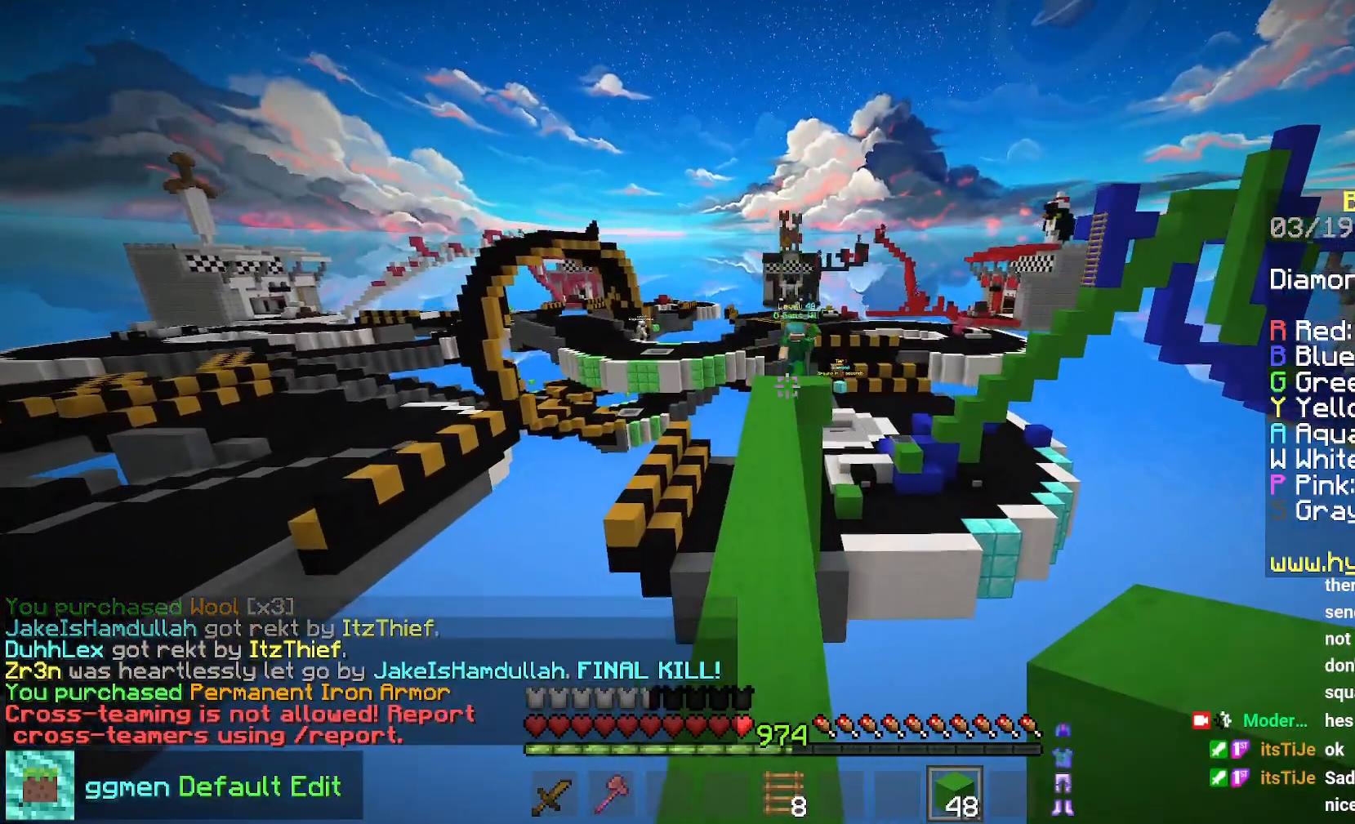
{"keys": ["space", "up"], "mouse": [], "events": []}
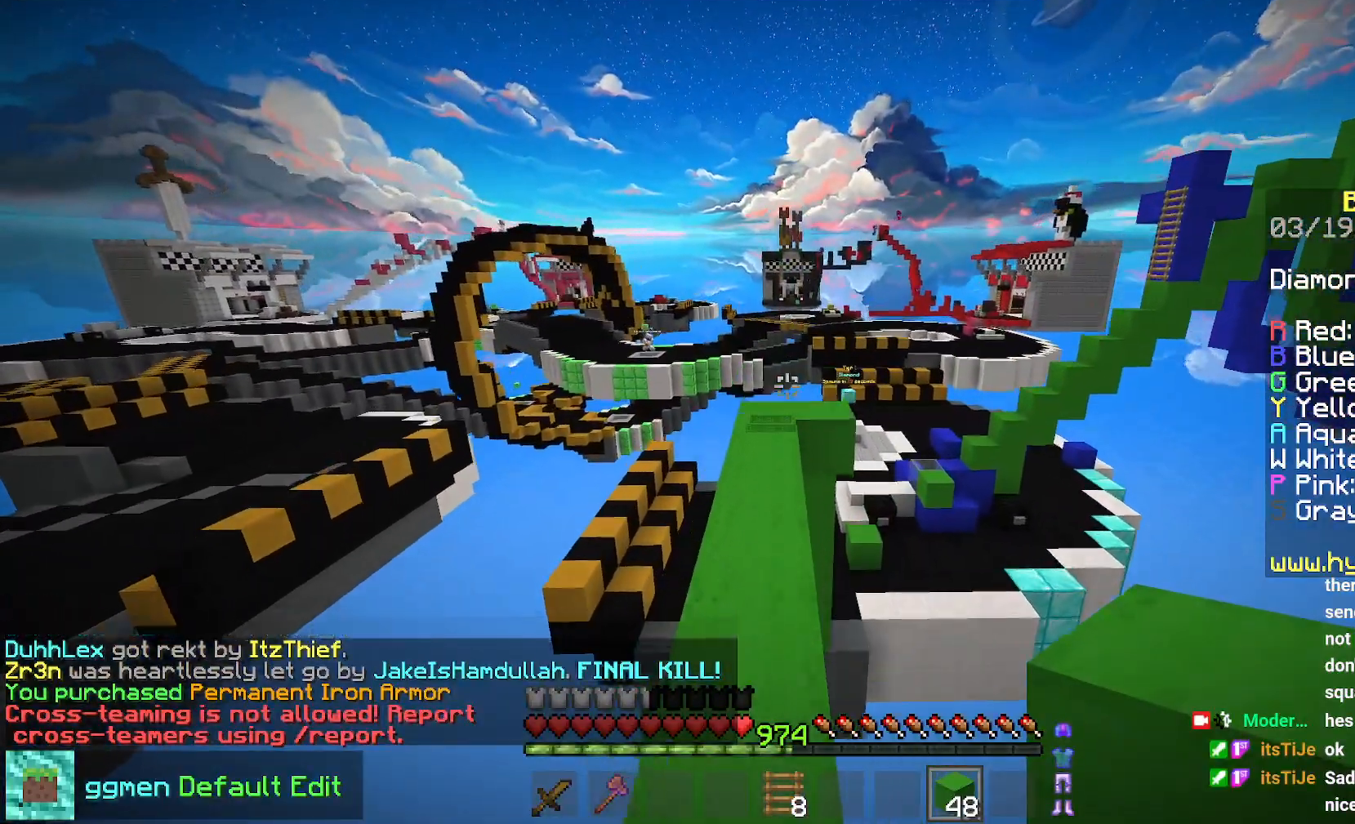
{"keys": ["space", "up"], "mouse": [], "events": []}
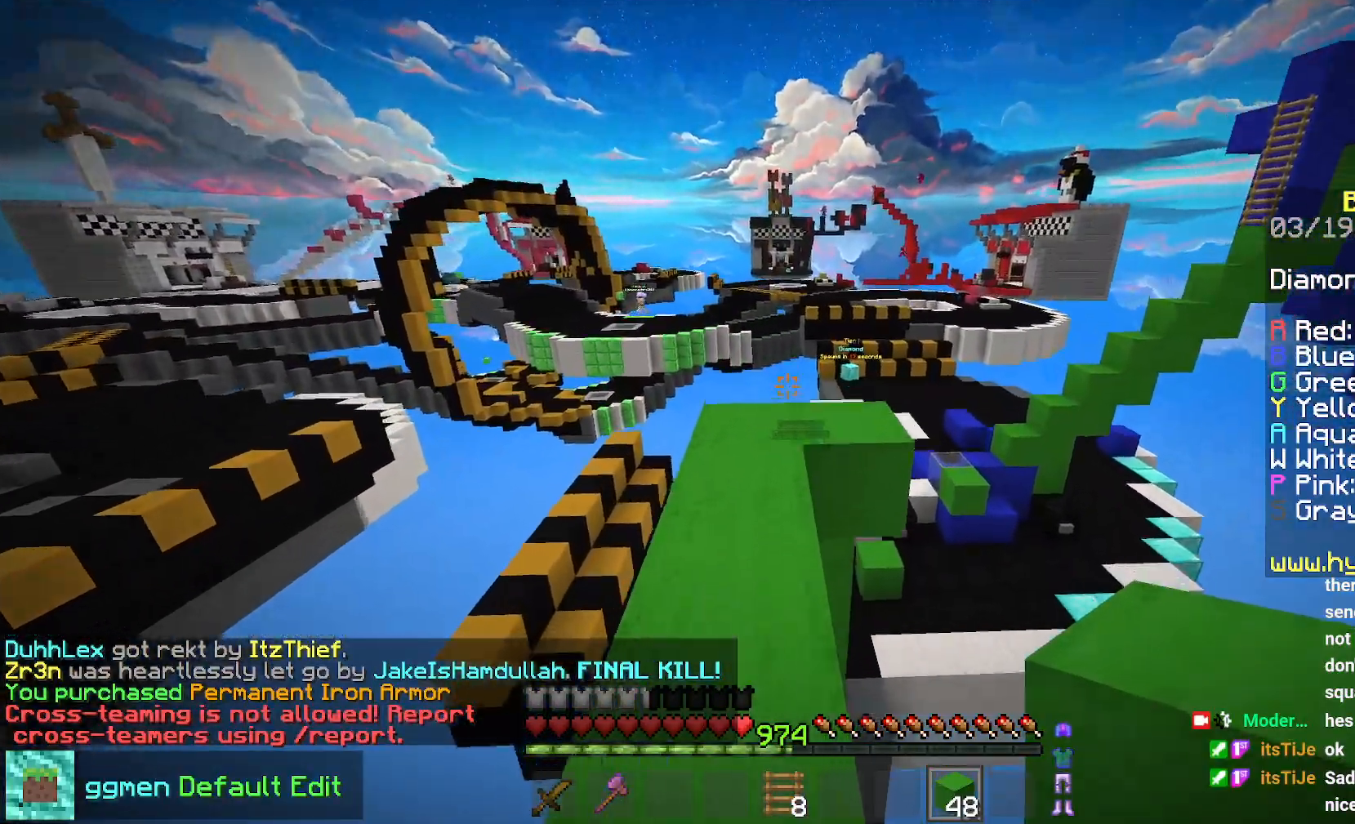
{"keys": ["up"], "mouse": [], "events": [[217, "space", "up"]]}
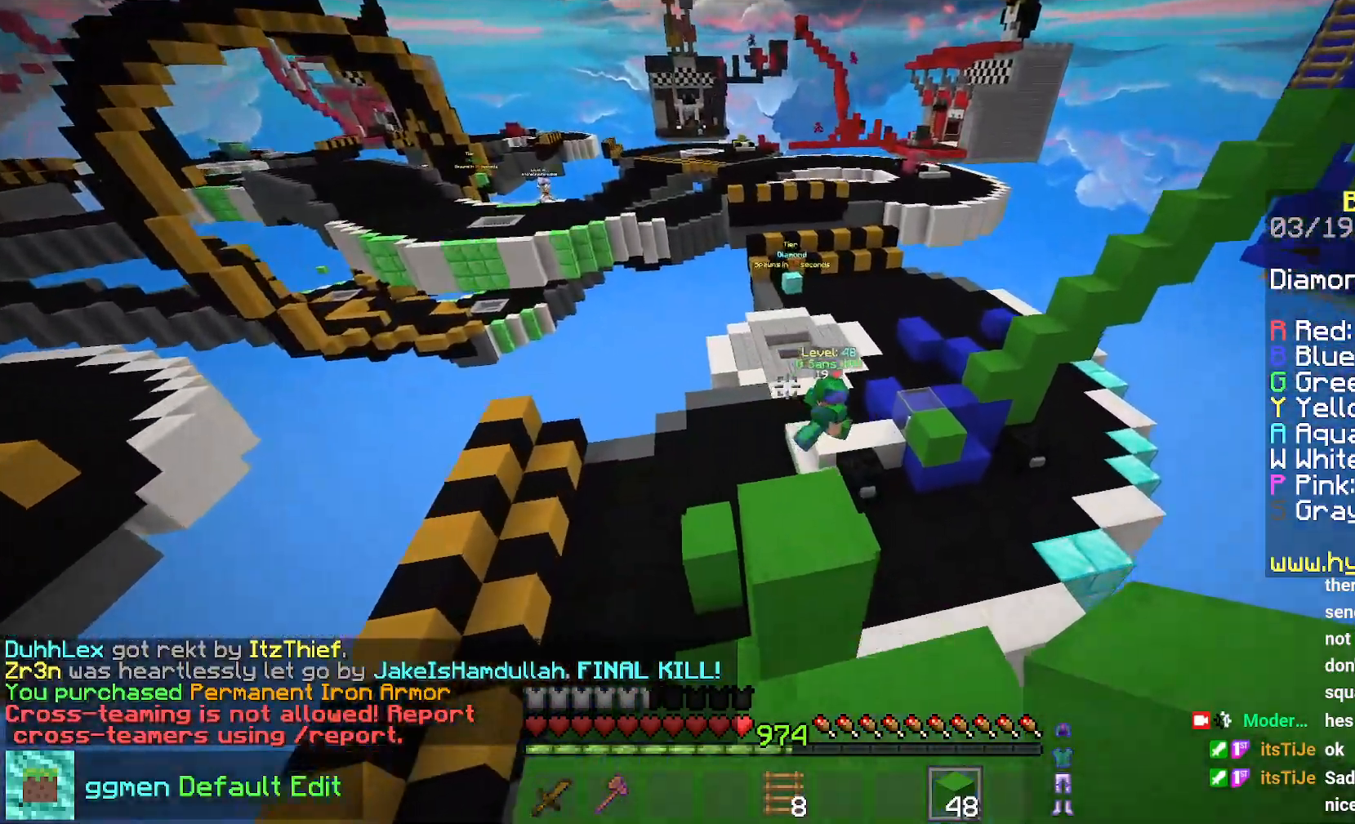
{"keys": ["down"], "mouse": [], "events": [[84, "left", "down"], [234, "up", "up"], [267, "left", "up"], [384, "down", "down"]]}
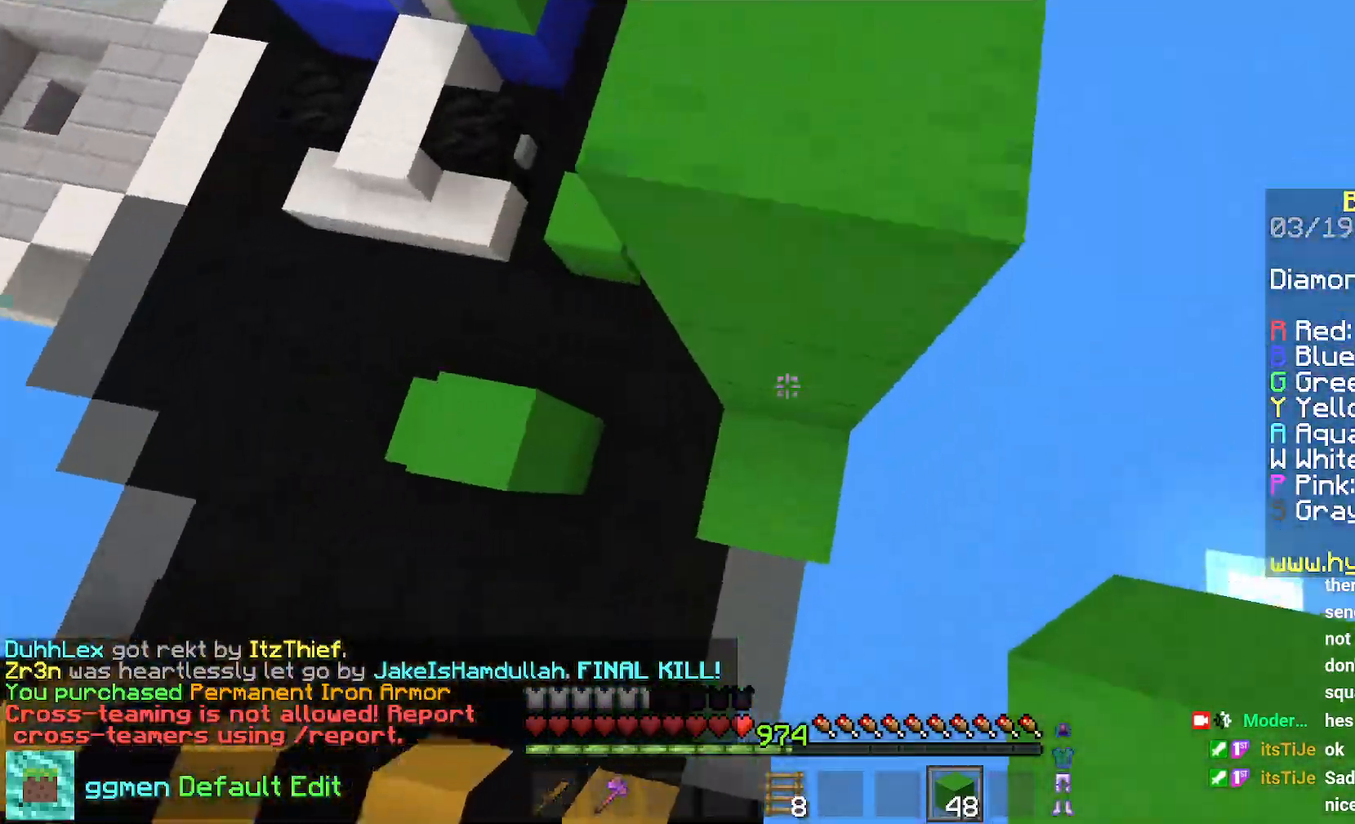
{"keys": ["left", "up"], "mouse": [], "events": [[50, "down", "up"], [50, "mouse_right", "down"], [83, "left", "down"], [83, "up", "down"], [300, "mouse_right", "up"]]}
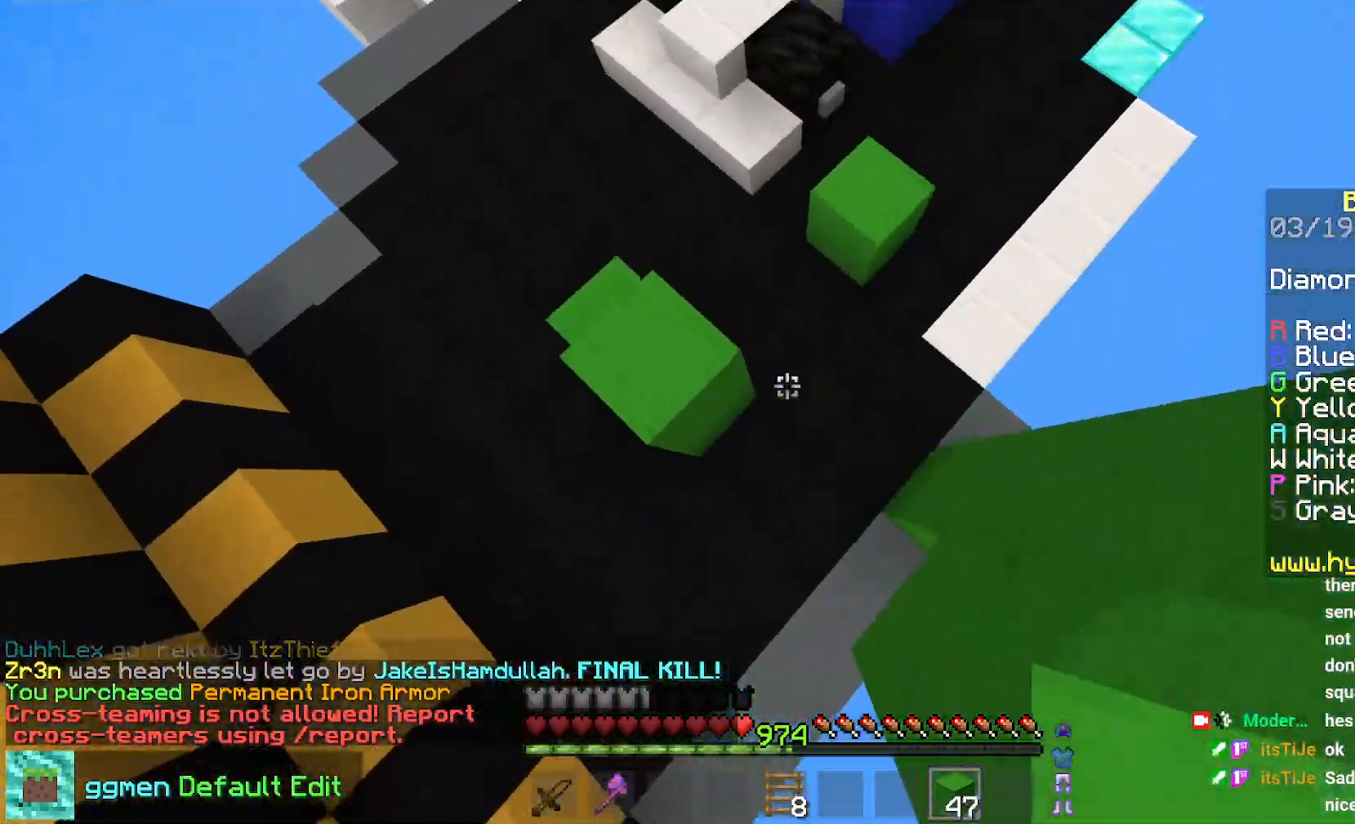
{"keys": ["up"], "mouse": [], "events": [[117, "mouse_right", "down"], [200, "left", "up"], [234, "mouse_right", "up"]]}
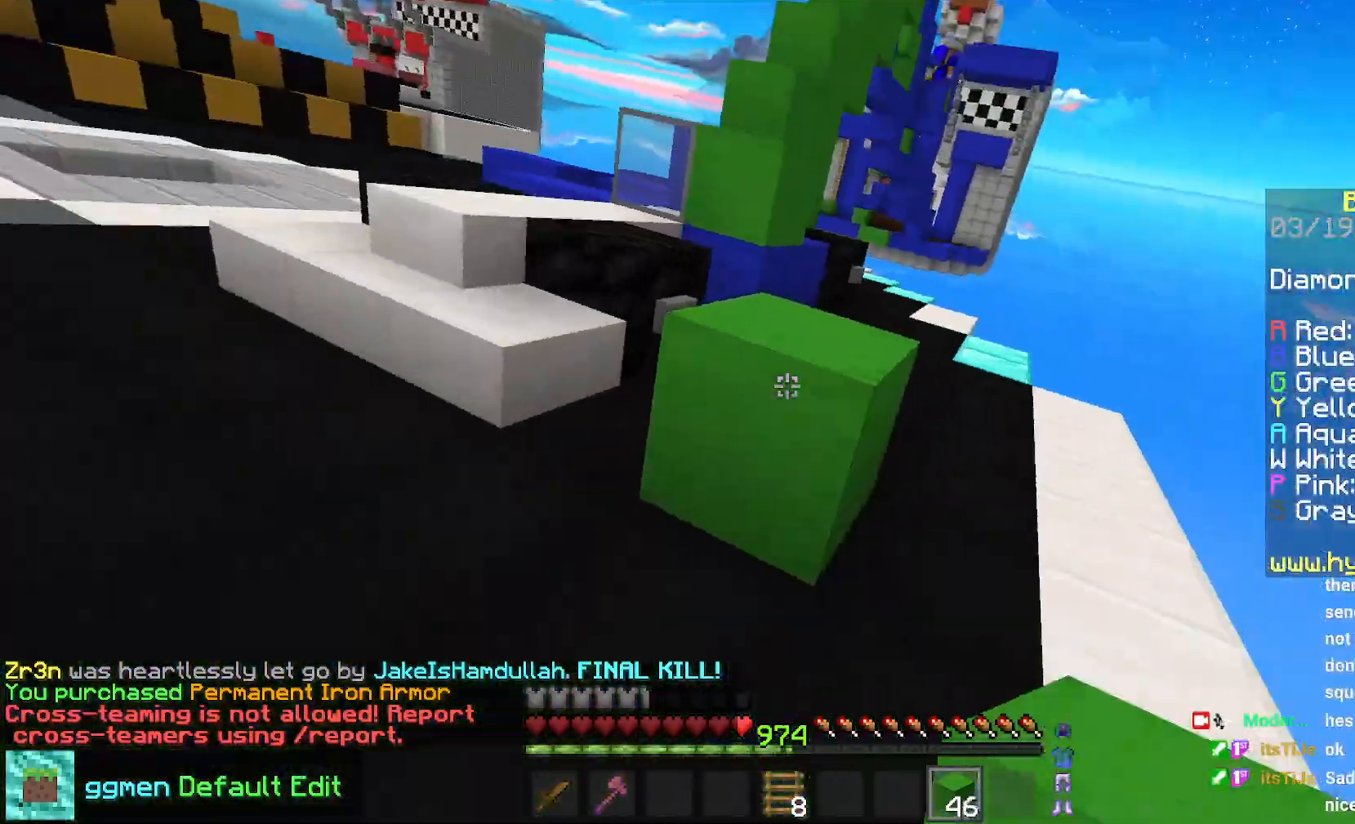
{"keys": ["up"], "mouse": [], "events": [[133, "left", "down"], [167, "space", "down"], [250, "left", "up"], [333, "space", "up"]]}
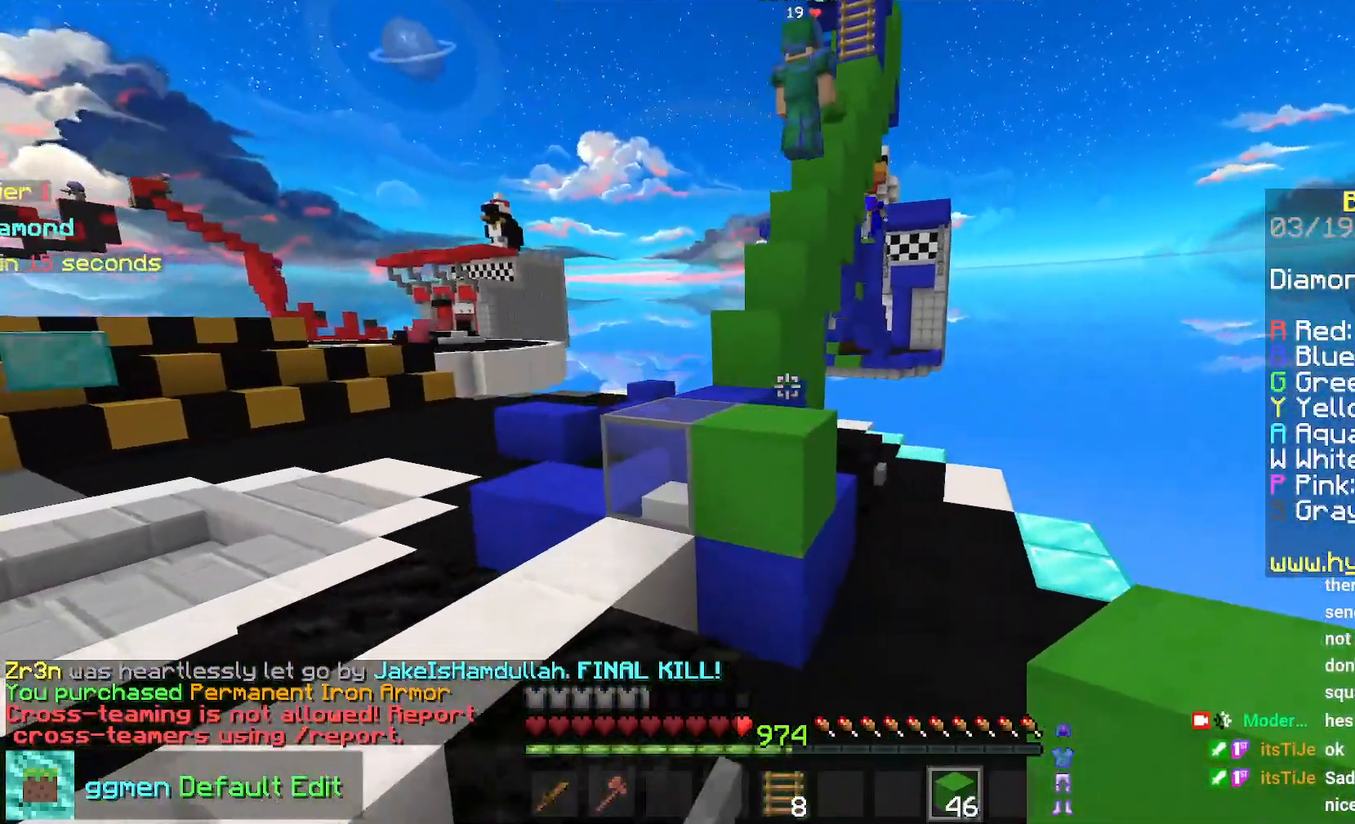
{"keys": ["up"], "mouse": [], "events": [[17, "space", "down"], [67, "left", "down"], [401, "space", "up"], [417, "left", "up"]]}
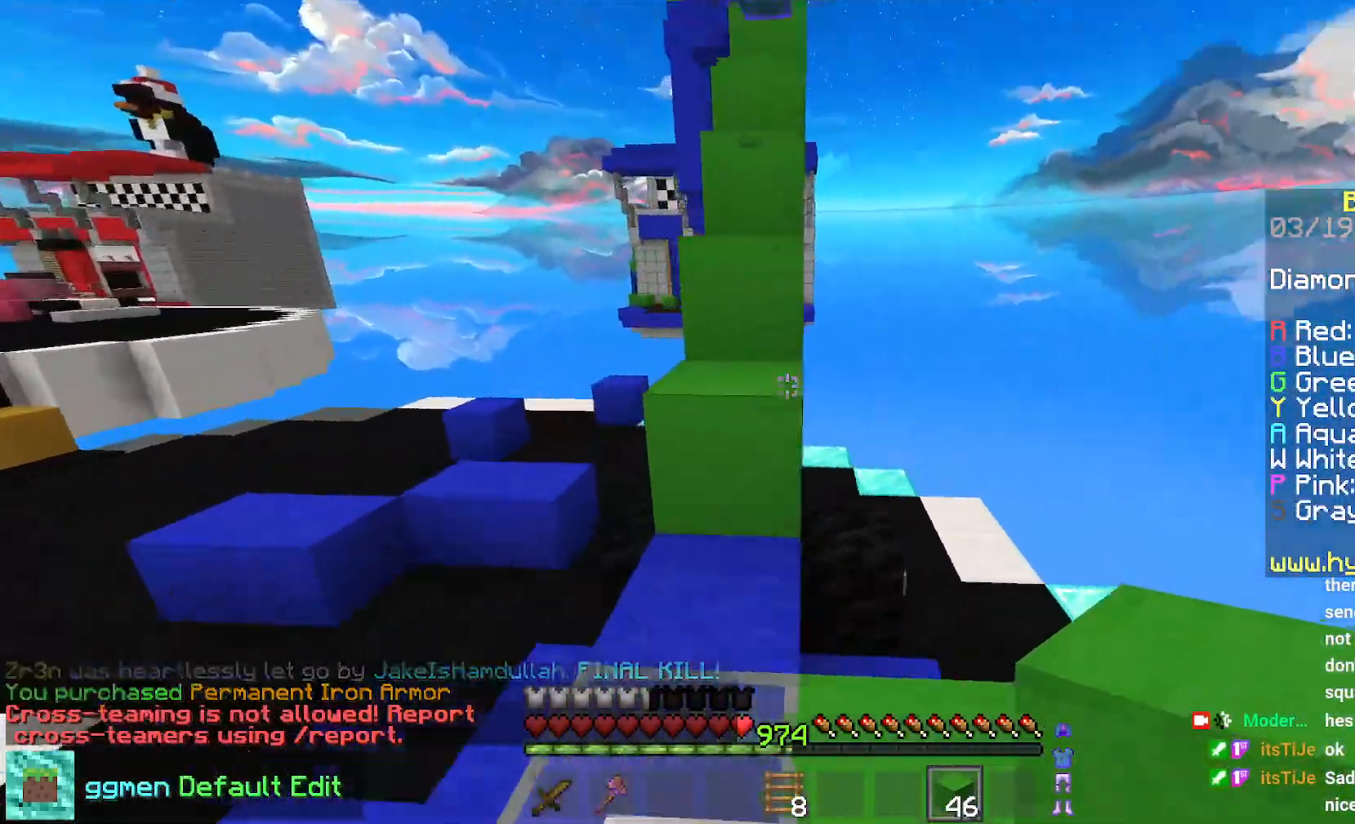
{"keys": ["space", "up"], "mouse": [], "events": [[50, "space", "down"], [267, "space", "up"], [383, "space", "down"]]}
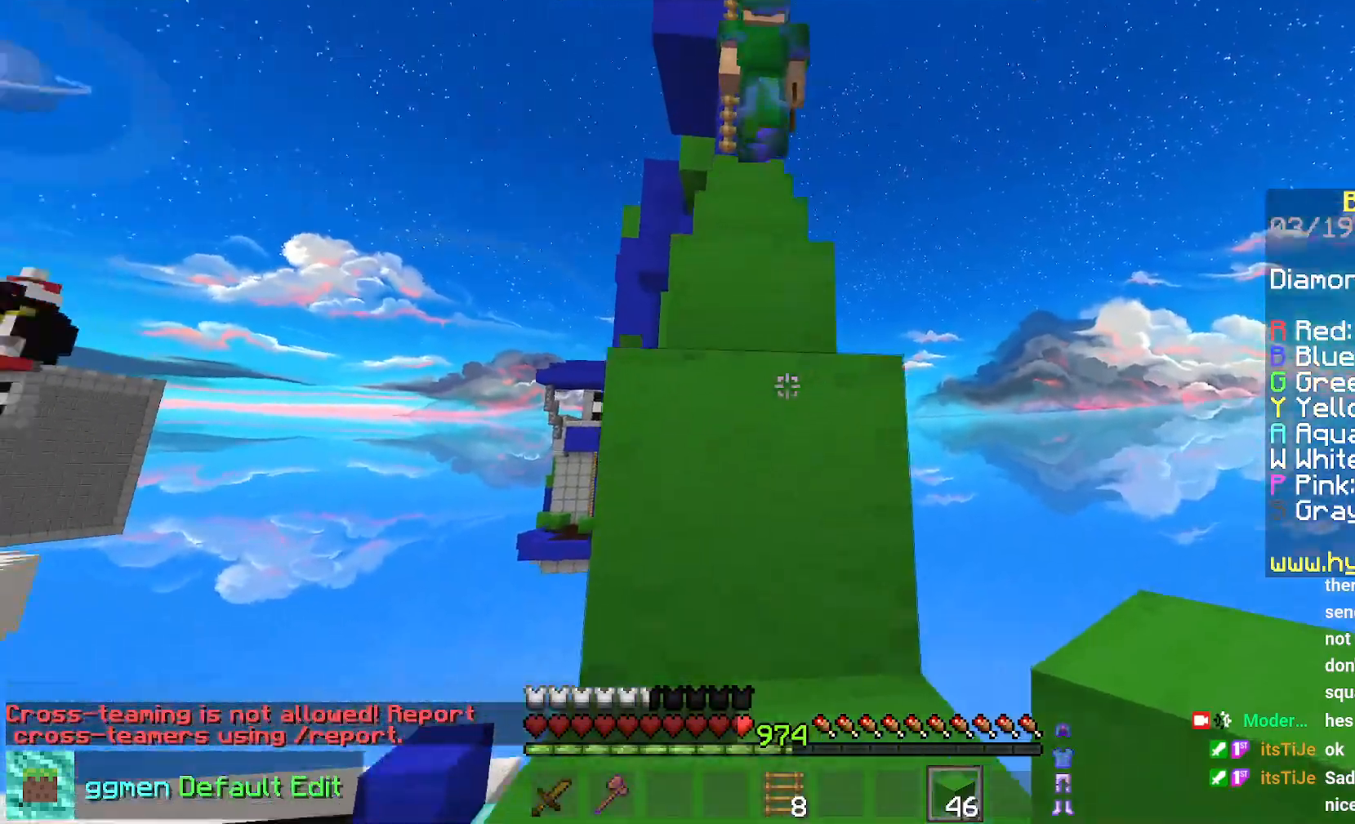
{"keys": ["space", "up"], "mouse": [], "events": [[167, "space", "up"], [367, "space", "down"]]}
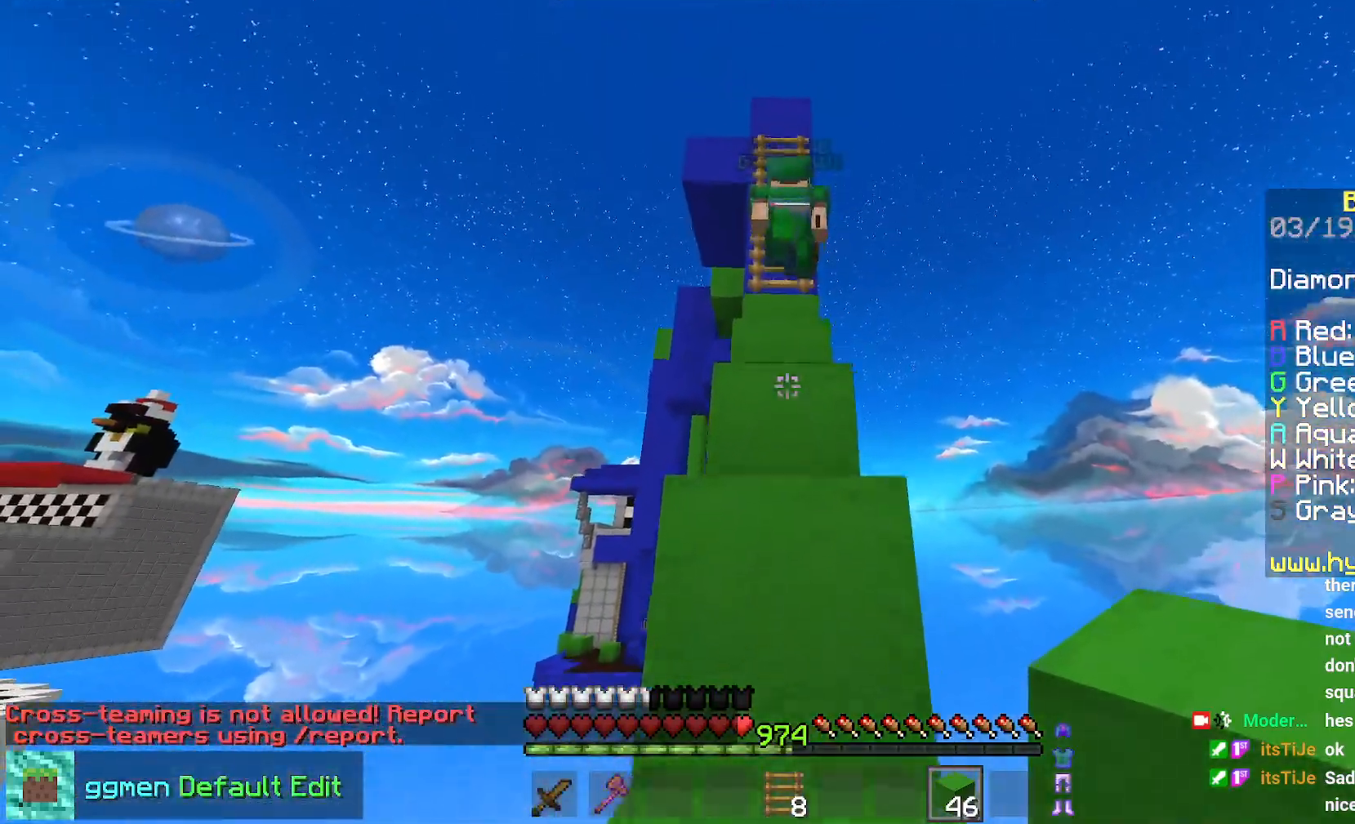
{"keys": ["space", "up"], "mouse": [], "events": [[150, "space", "up"], [350, "space", "down"]]}
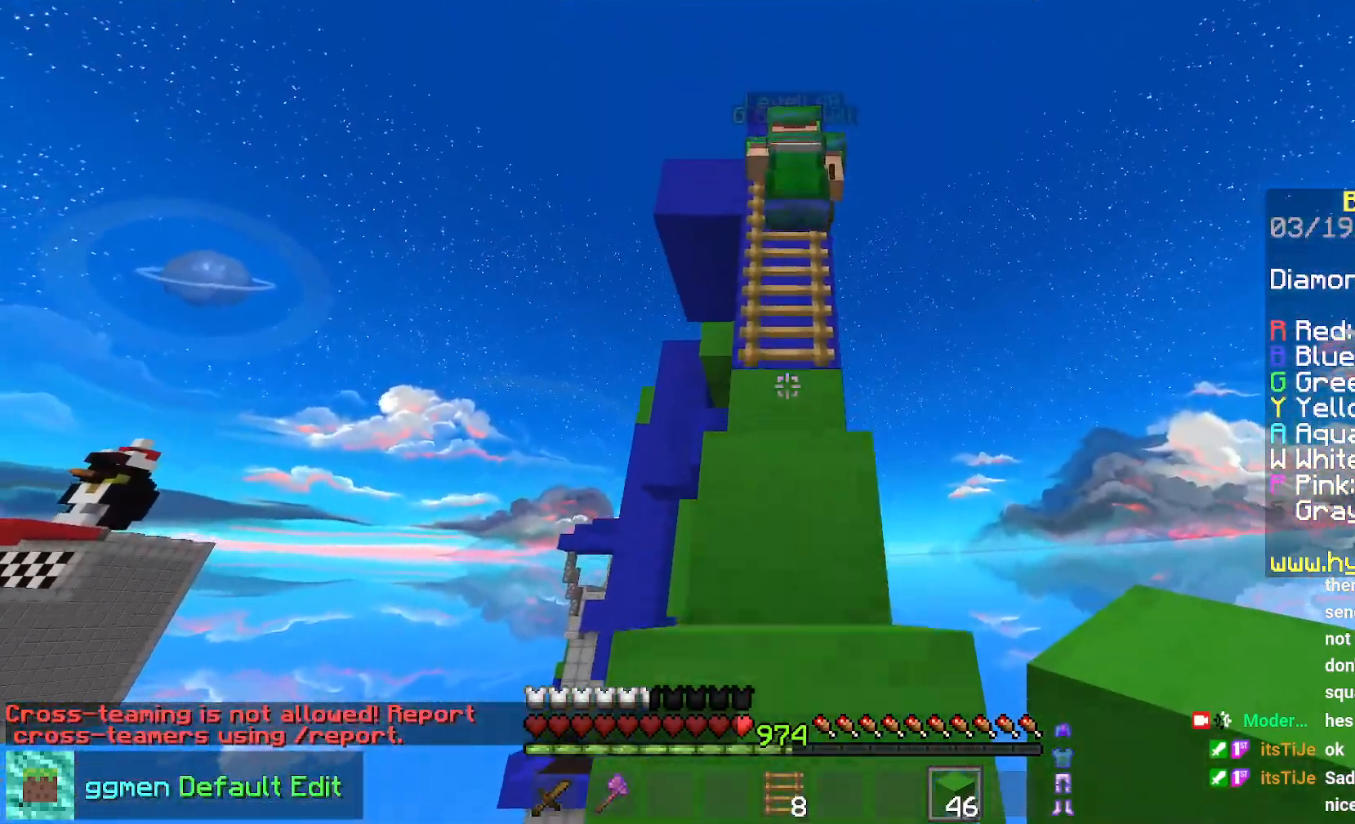
{"keys": ["space", "up"], "mouse": [], "events": [[100, "space", "up"], [317, "space", "down"]]}
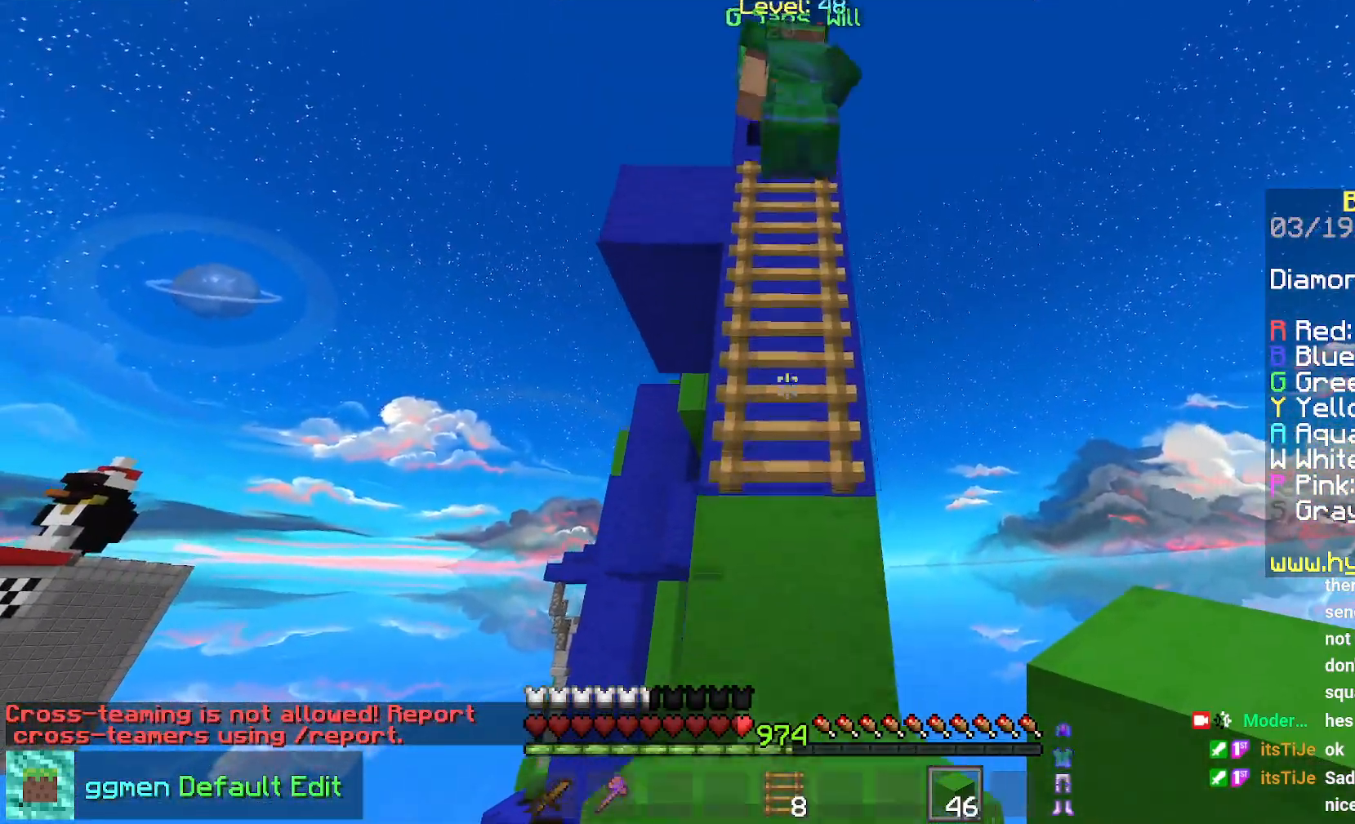
{"keys": ["up"], "mouse": [], "events": [[83, "space", "up"], [267, "space", "down"], [467, "space", "up"]]}